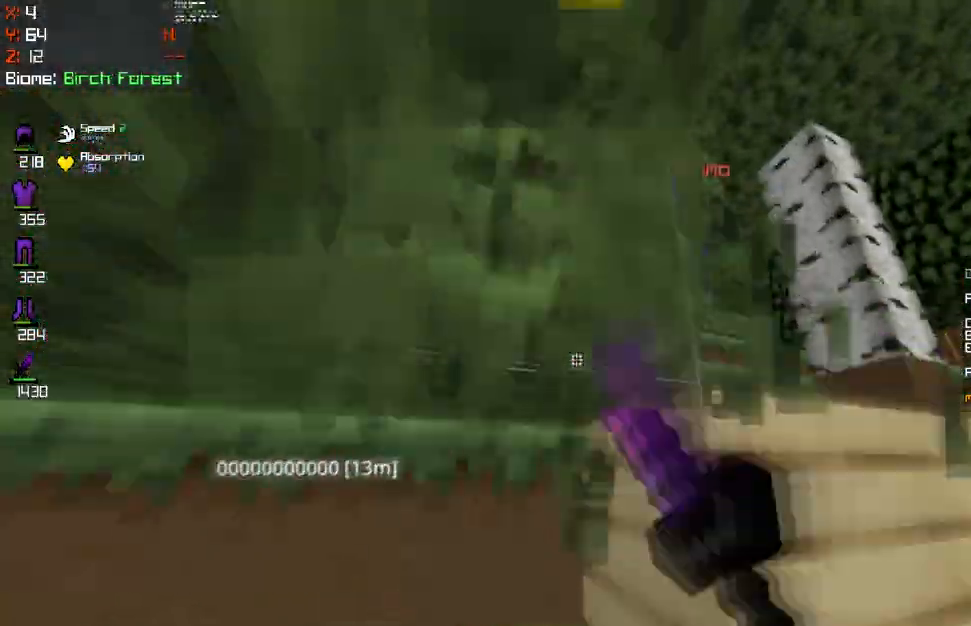
Gameplay with keyboard and mouse; each line is a JSON object with the keys and mouse buttons held at the frame after it. "events" lists presses ("down") and releases ("up") of "d", "q", "s", "space", "z", "mouse_left" and "mouse_right" between this image and that frame as [ms after this image, input, new state], when the widget could be followed in between. "mouse_left", "mouse_right" = the "left", "right" buttons of the "mouse" list. No other keys are recorded. Fast repeated clicks can show as one long hold. Mouse movement is not recorded.
{"keys": ["d"], "mouse": ["left"], "events": [[67, "q", "down"], [300, "space", "up"], [317, "q", "up"]]}
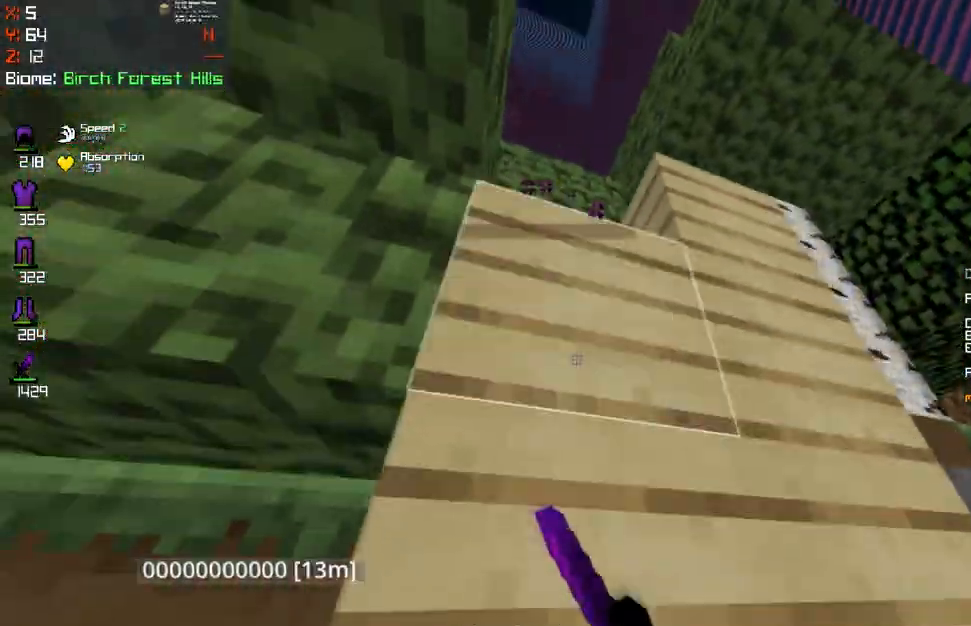
{"keys": ["q"], "mouse": ["right"], "events": [[17, "z", "down"], [151, "space", "down"], [167, "q", "down"], [201, "d", "up"], [367, "mouse_left", "up"], [367, "space", "up"], [401, "mouse_right", "down"], [417, "z", "up"]]}
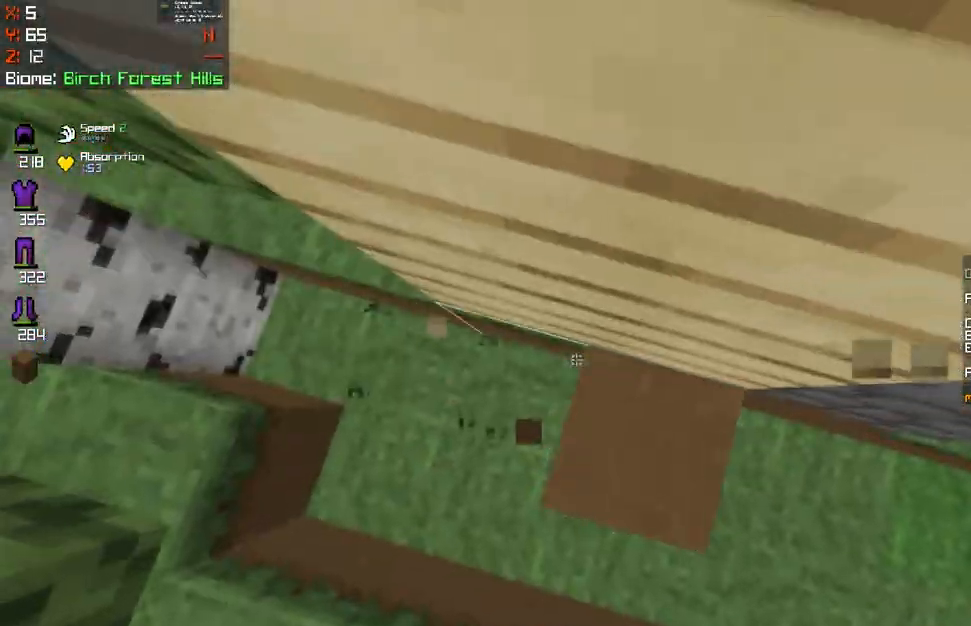
{"keys": ["space", "z"], "mouse": [], "events": [[33, "space", "down"], [167, "q", "up"], [317, "d", "down"], [350, "z", "down"], [417, "space", "up"], [467, "mouse_right", "up"], [500, "d", "up"], [500, "space", "down"]]}
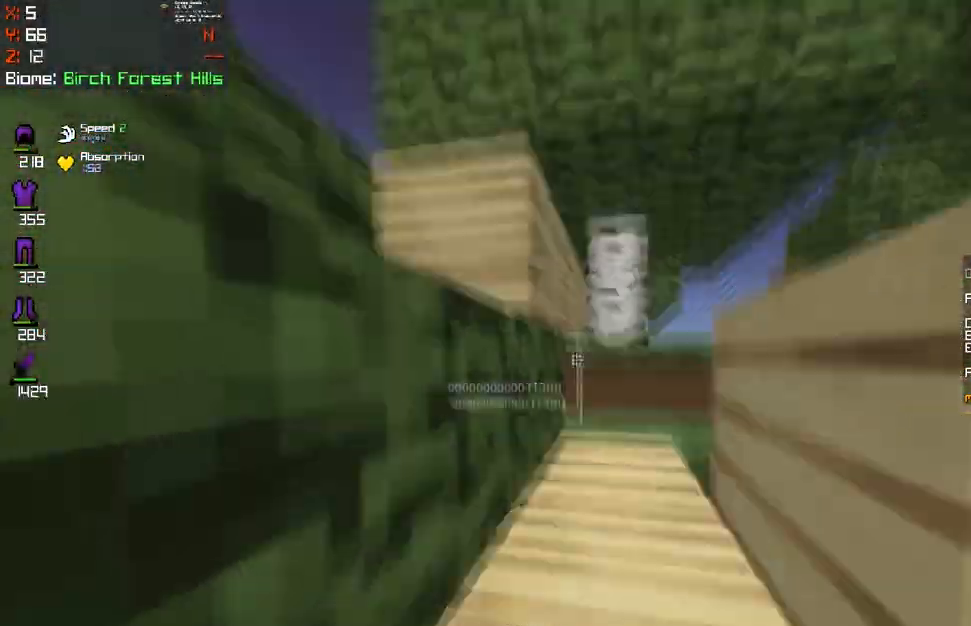
{"keys": ["z"], "mouse": ["left"], "events": [[267, "mouse_left", "down"], [301, "d", "down"], [351, "space", "up"], [501, "d", "up"]]}
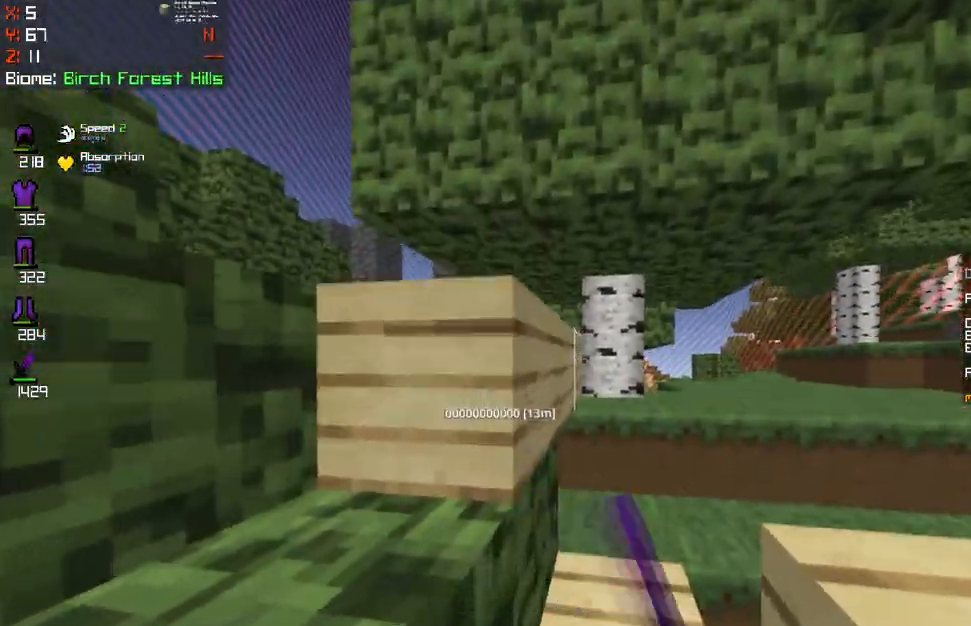
{"keys": ["d", "z"], "mouse": ["left"], "events": [[150, "d", "down"], [183, "mouse_left", "up"], [267, "mouse_left", "down"], [300, "space", "down"], [500, "space", "up"]]}
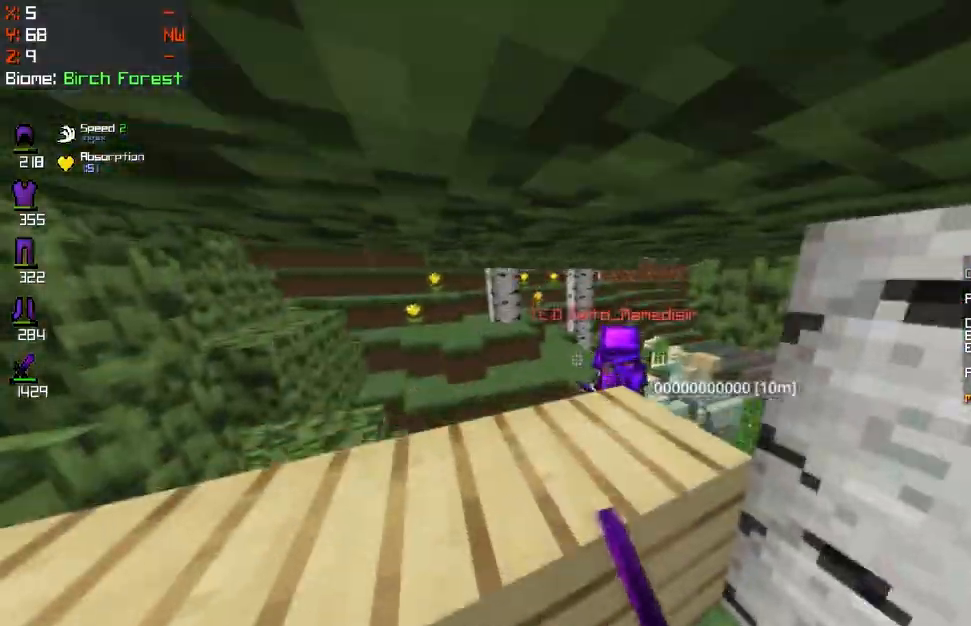
{"keys": ["d", "s"], "mouse": ["left"], "events": [[267, "d", "up"], [417, "z", "up"], [434, "s", "down"], [451, "d", "down"]]}
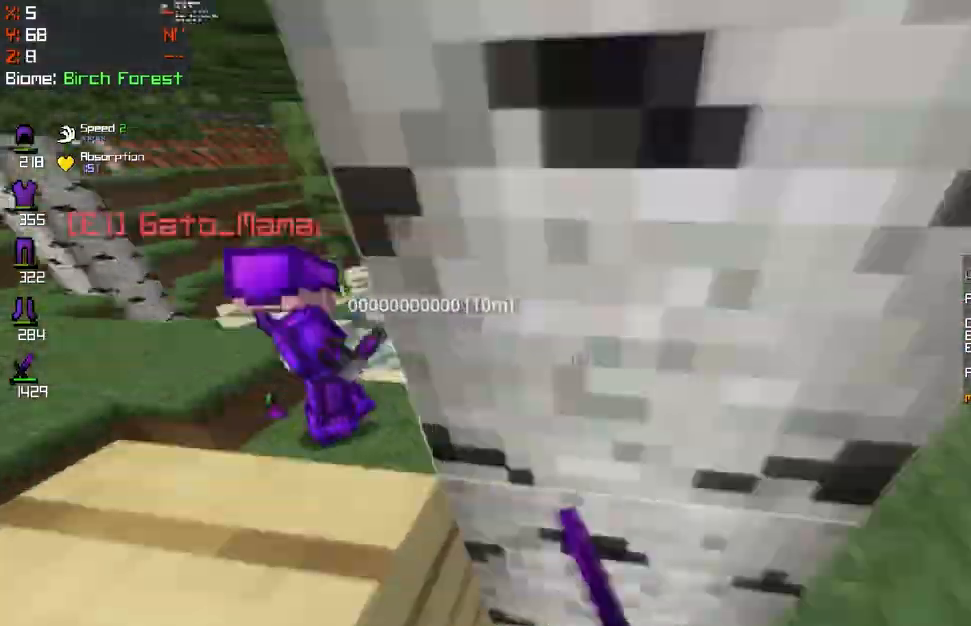
{"keys": ["z"], "mouse": [], "events": [[50, "mouse_left", "up"], [100, "s", "up"], [133, "z", "down"], [417, "d", "up"]]}
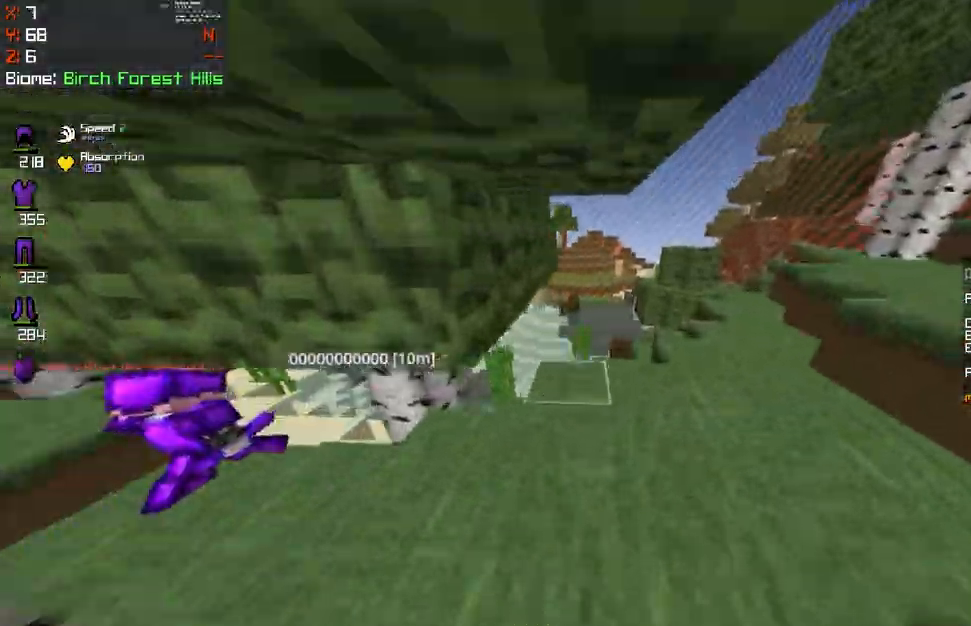
{"keys": ["q", "z"], "mouse": [], "events": [[201, "q", "down"]]}
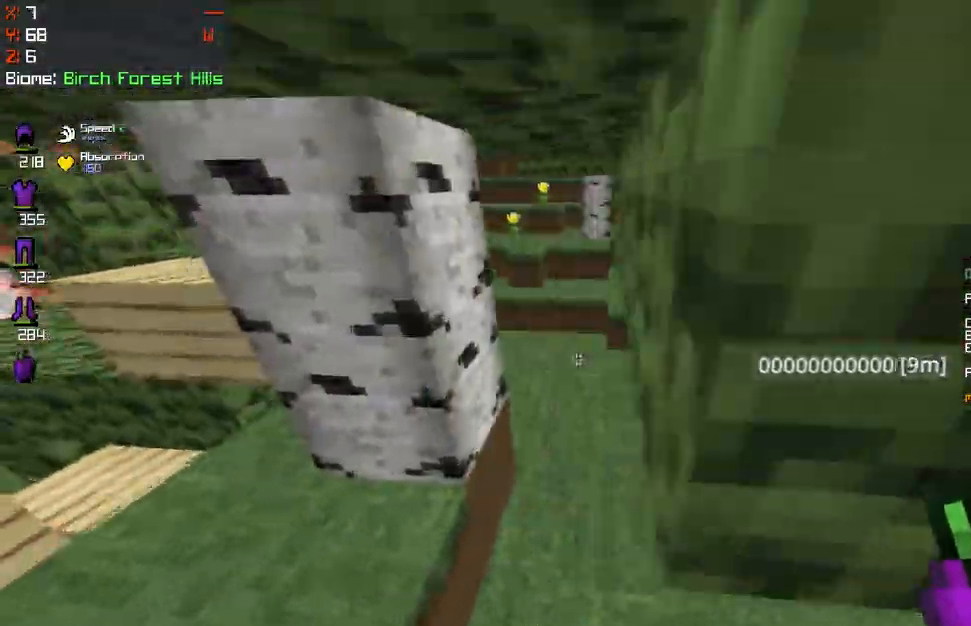
{"keys": ["z"], "mouse": [], "events": [[167, "q", "up"]]}
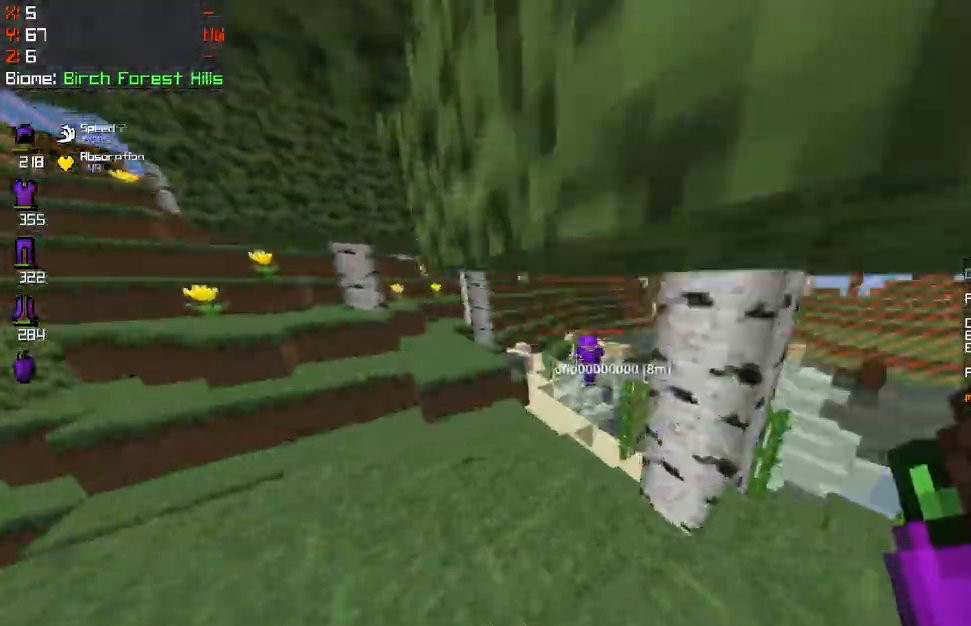
{"keys": ["q", "space", "z"], "mouse": [], "events": [[84, "space", "down"], [484, "q", "down"]]}
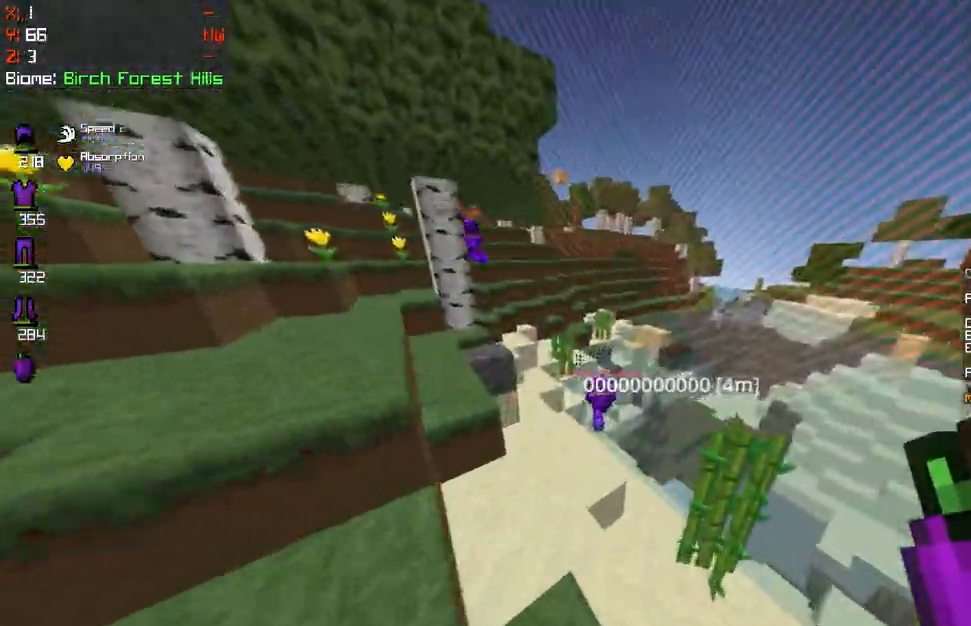
{"keys": ["z"], "mouse": [], "events": [[33, "space", "up"], [183, "q", "up"]]}
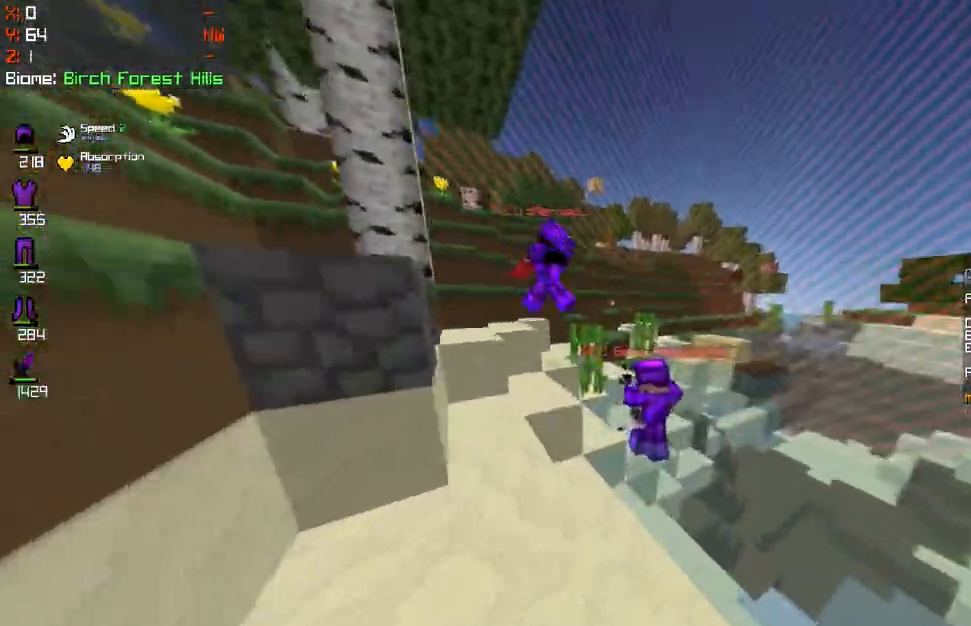
{"keys": ["q", "z"], "mouse": ["left"], "events": [[84, "q", "down"], [117, "mouse_left", "down"]]}
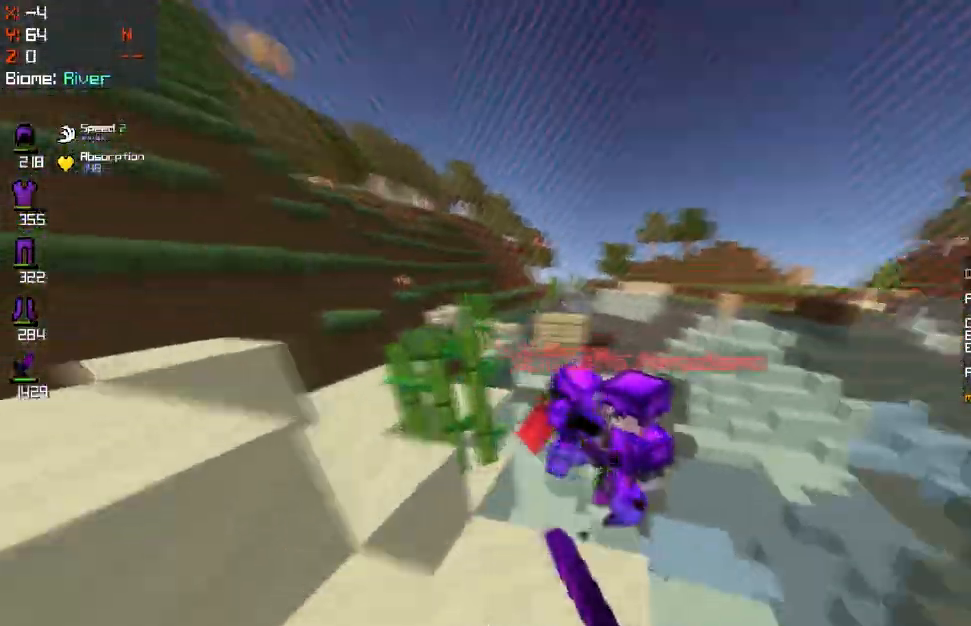
{"keys": ["space", "z"], "mouse": ["left"], "events": [[33, "q", "up"], [233, "d", "down"], [300, "space", "down"], [500, "d", "up"]]}
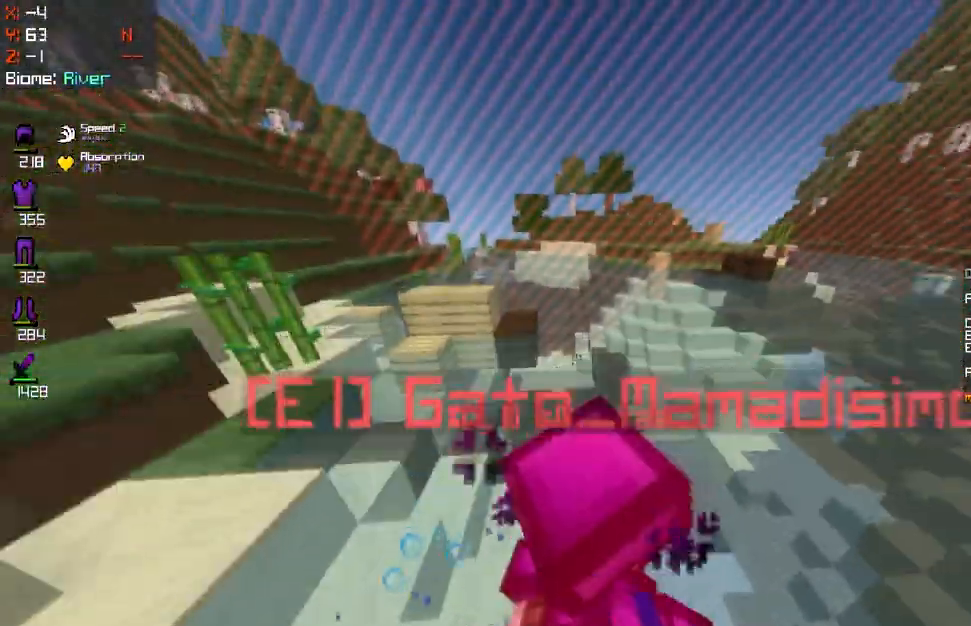
{"keys": ["q"], "mouse": ["right"], "events": [[134, "d", "down"], [317, "d", "up"], [317, "mouse_left", "up"], [317, "mouse_right", "down"], [317, "space", "up"], [317, "z", "up"], [434, "q", "down"]]}
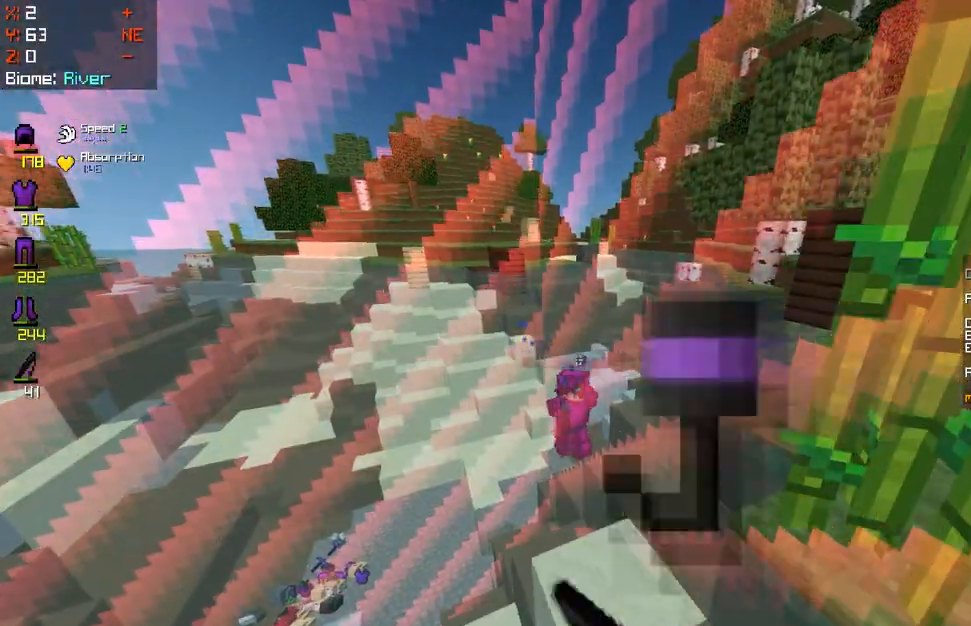
{"keys": ["s"], "mouse": [], "events": [[17, "mouse_right", "up"], [17, "s", "down"], [167, "mouse_right", "down"], [350, "q", "up"], [484, "mouse_right", "up"]]}
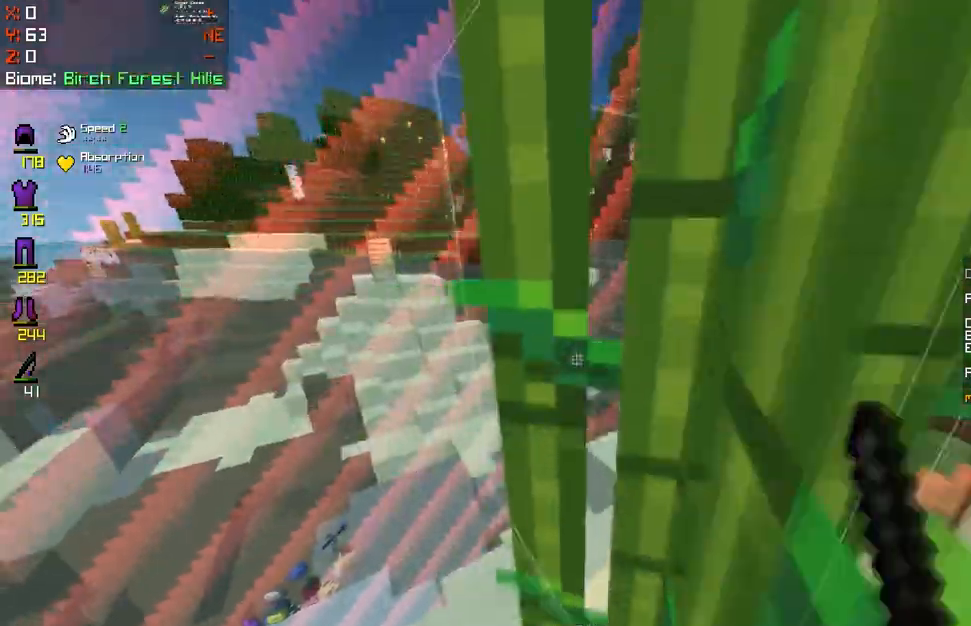
{"keys": ["s", "space"], "mouse": ["left", "right"], "events": [[167, "q", "down"], [267, "mouse_right", "down"], [267, "s", "up"], [267, "space", "down"], [284, "mouse_left", "down"], [384, "s", "down"], [501, "q", "up"]]}
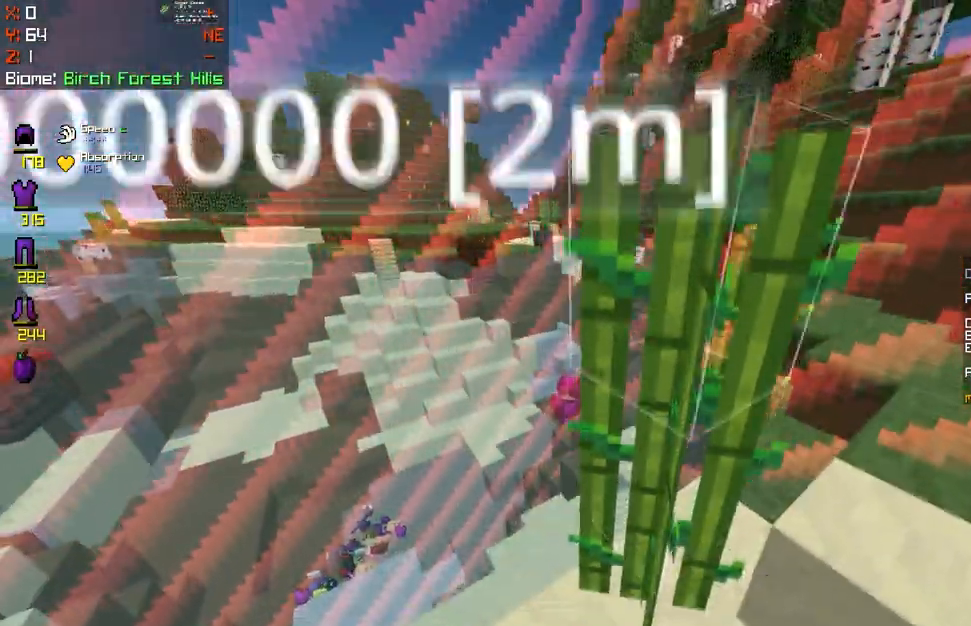
{"keys": ["q", "s"], "mouse": ["left", "right"], "events": [[100, "space", "up"], [183, "q", "down"]]}
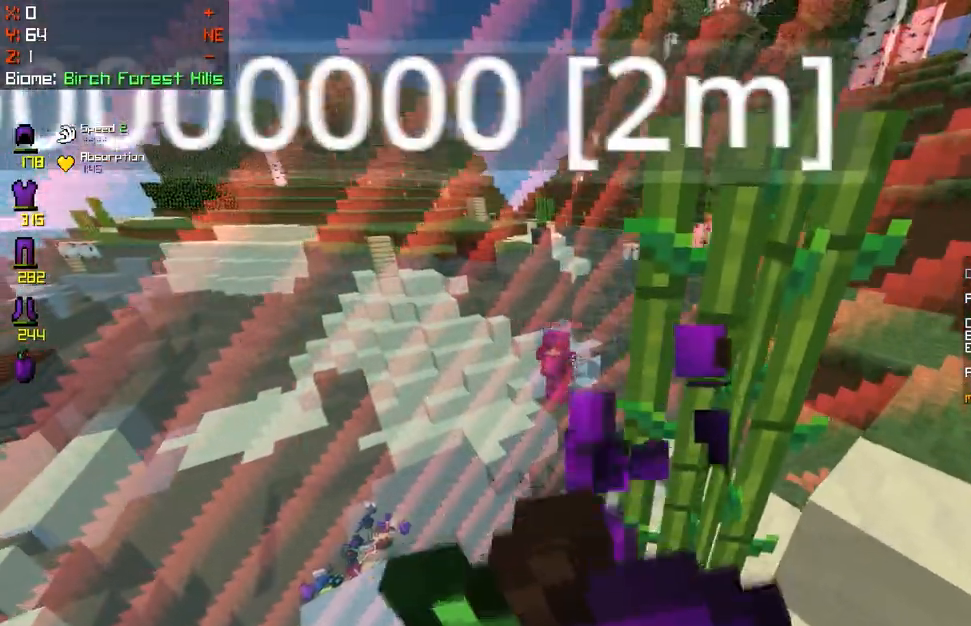
{"keys": [], "mouse": ["left", "right"], "events": [[201, "d", "down"], [417, "q", "up"], [434, "d", "up"], [451, "s", "up"]]}
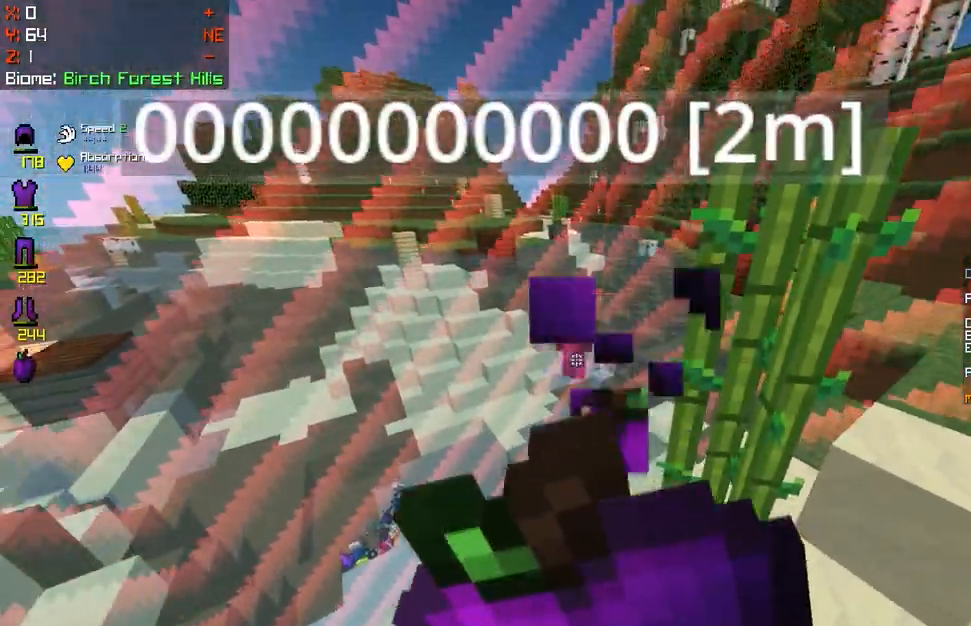
{"keys": ["d", "z"], "mouse": ["left", "right"], "events": [[67, "z", "down"], [400, "d", "down"]]}
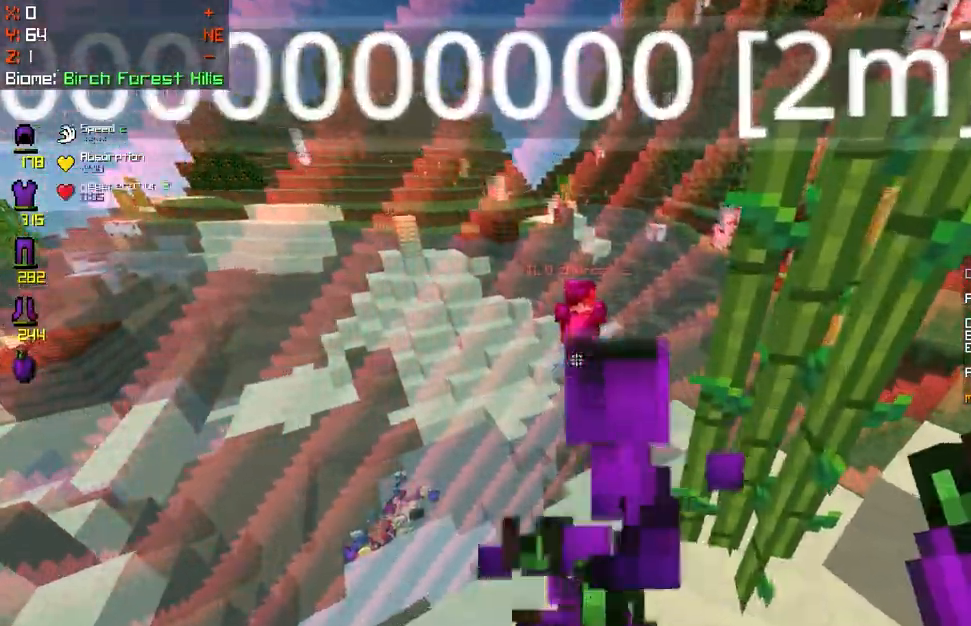
{"keys": ["d", "z"], "mouse": [], "events": [[84, "mouse_left", "up"], [117, "d", "up"], [117, "mouse_right", "up"], [217, "mouse_right", "down"], [267, "d", "down"], [384, "mouse_right", "up"]]}
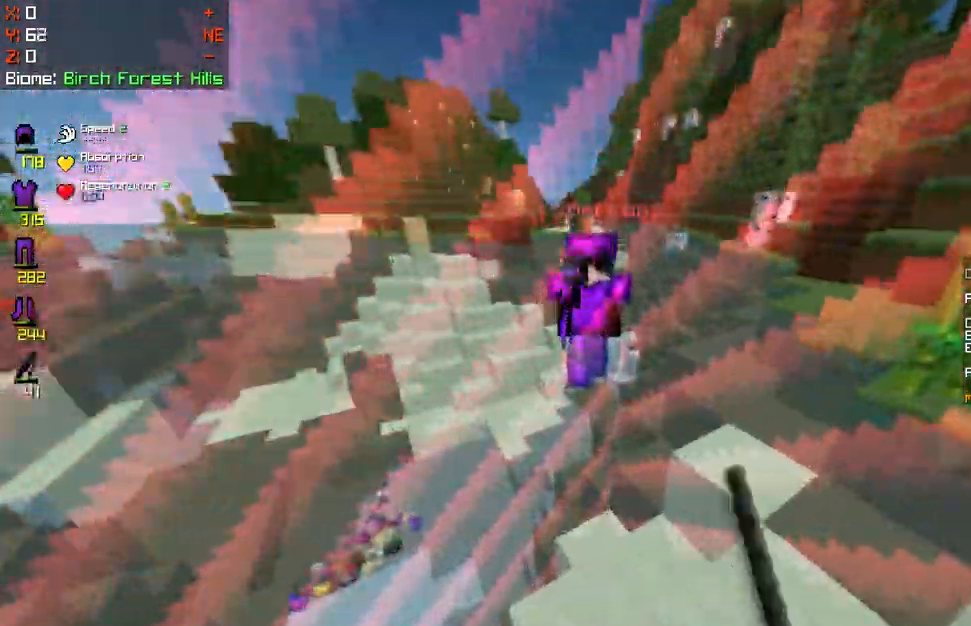
{"keys": ["s", "space"], "mouse": [], "events": [[183, "d", "up"], [183, "z", "up"], [300, "mouse_right", "down"], [384, "s", "down"], [500, "mouse_right", "up"], [500, "space", "down"]]}
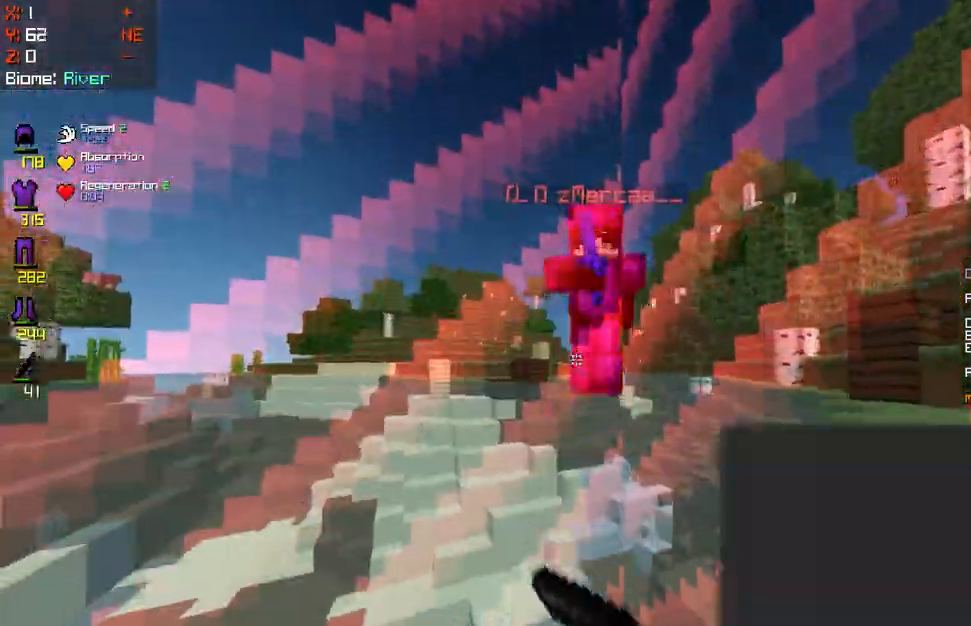
{"keys": ["d", "s", "space"], "mouse": [], "events": [[317, "d", "down"], [334, "mouse_right", "down"], [501, "mouse_right", "up"]]}
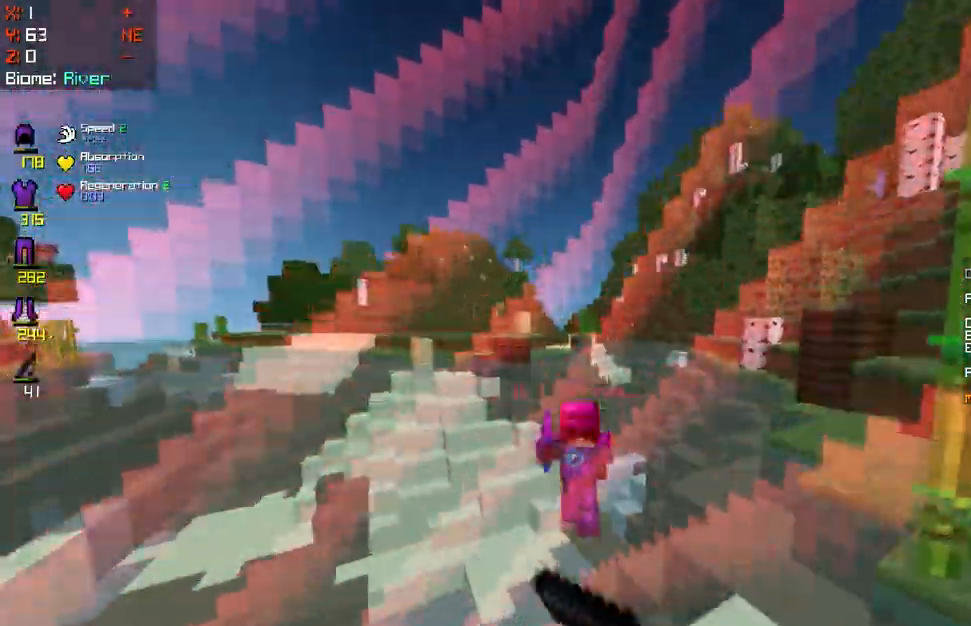
{"keys": ["s"], "mouse": ["right"], "events": [[83, "d", "up"], [400, "mouse_right", "down"], [400, "space", "up"]]}
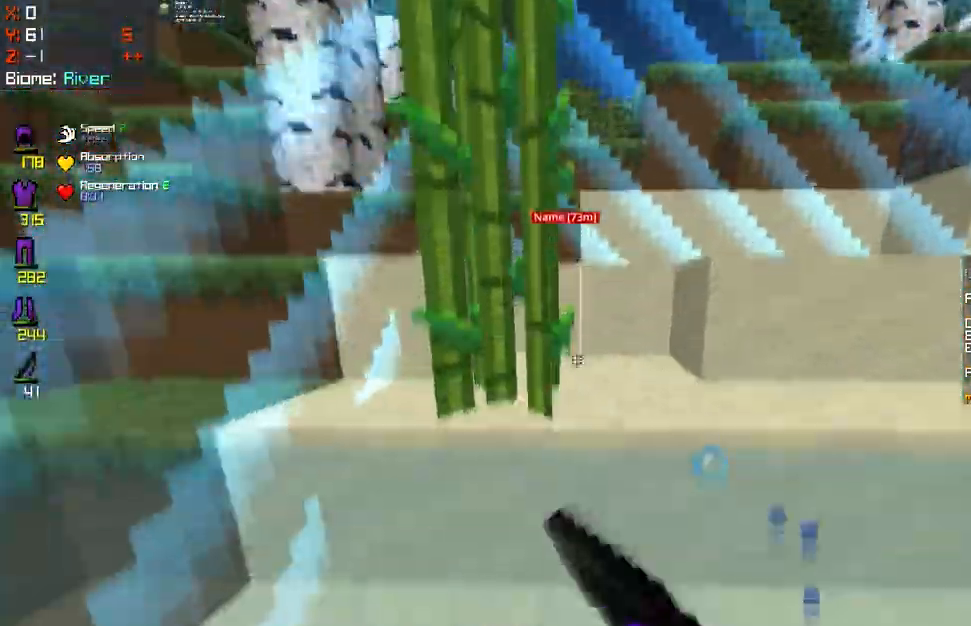
{"keys": ["space", "z"], "mouse": [], "events": [[50, "s", "up"], [84, "mouse_right", "up"], [150, "z", "down"], [267, "space", "down"]]}
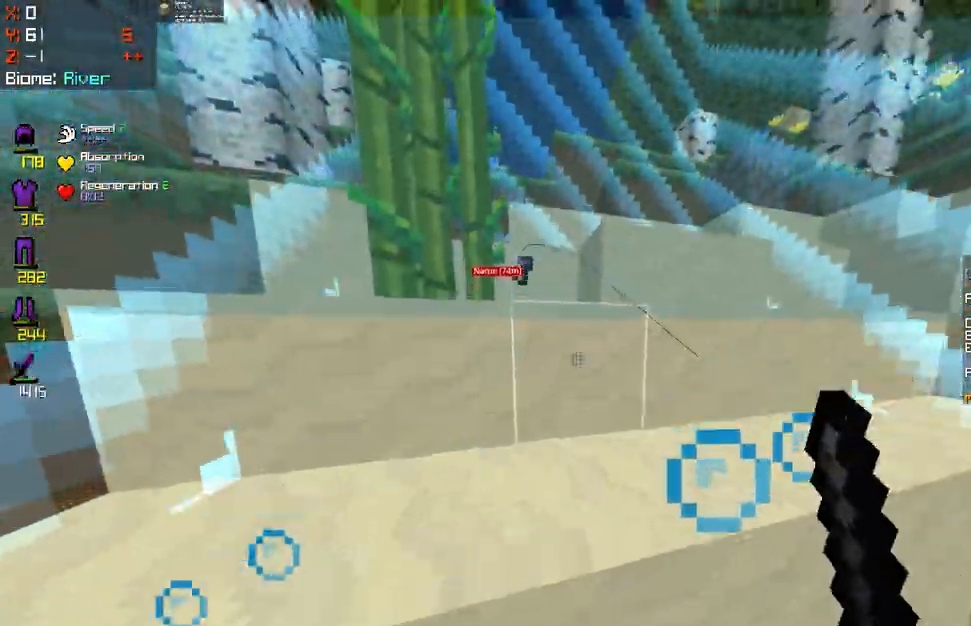
{"keys": ["d", "space", "z"], "mouse": [], "events": [[351, "d", "down"]]}
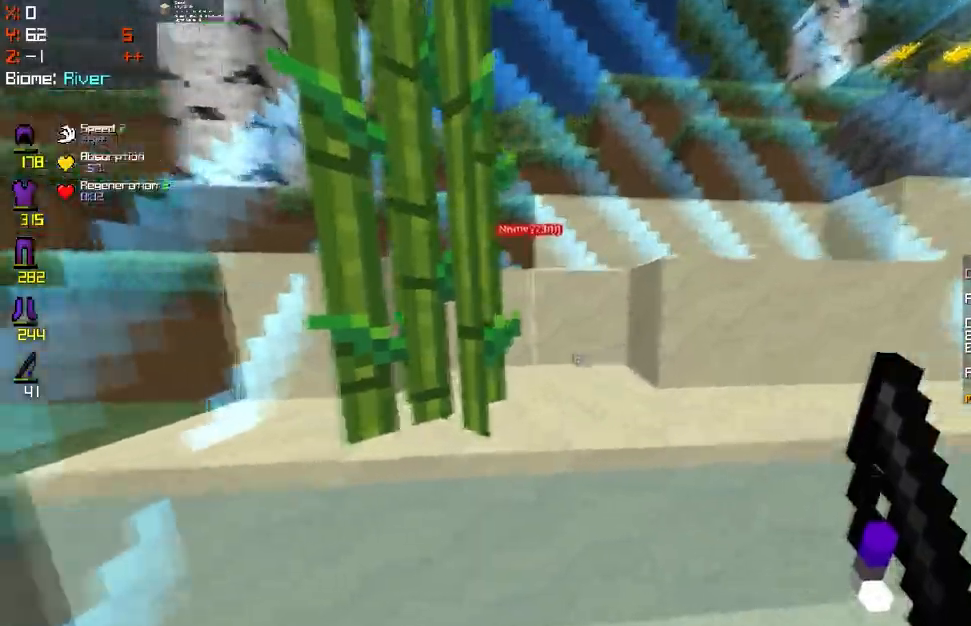
{"keys": ["s", "space"], "mouse": ["left", "right"], "events": [[133, "d", "up"], [233, "mouse_right", "down"], [250, "mouse_left", "down"], [283, "z", "up"], [367, "s", "down"]]}
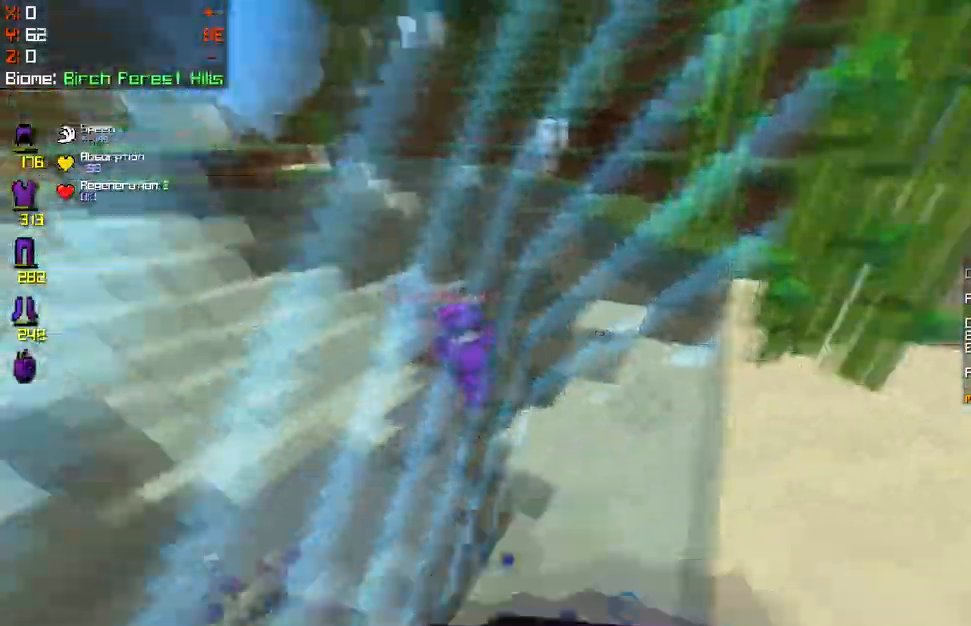
{"keys": ["d", "space", "z"], "mouse": ["left", "right"], "events": [[84, "d", "down"], [234, "s", "up"], [317, "z", "down"]]}
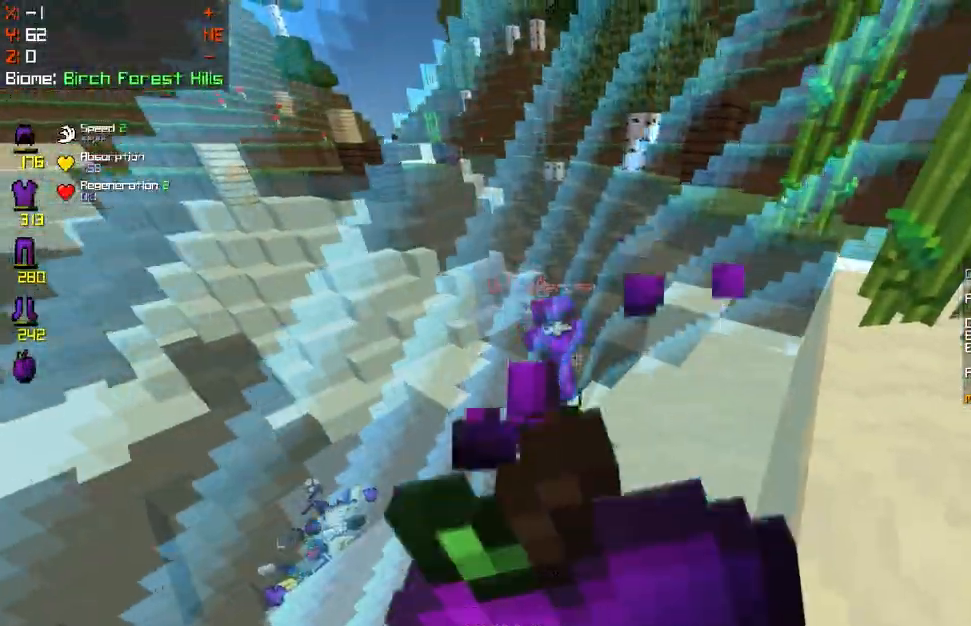
{"keys": ["d", "space"], "mouse": ["left", "right"], "events": [[433, "z", "up"]]}
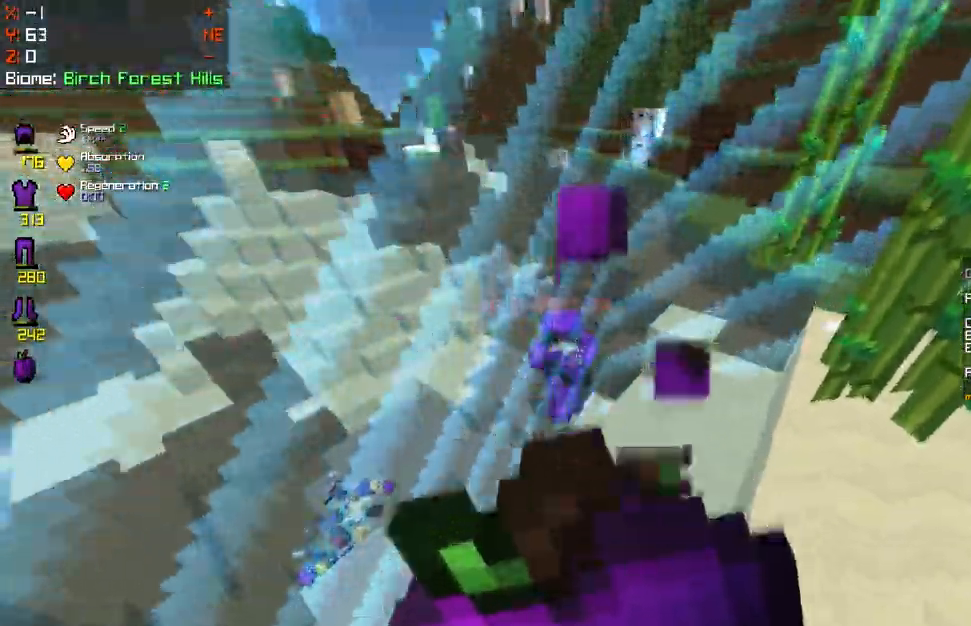
{"keys": ["d", "z"], "mouse": ["right"], "events": [[67, "space", "up"], [184, "z", "down"], [367, "mouse_left", "up"]]}
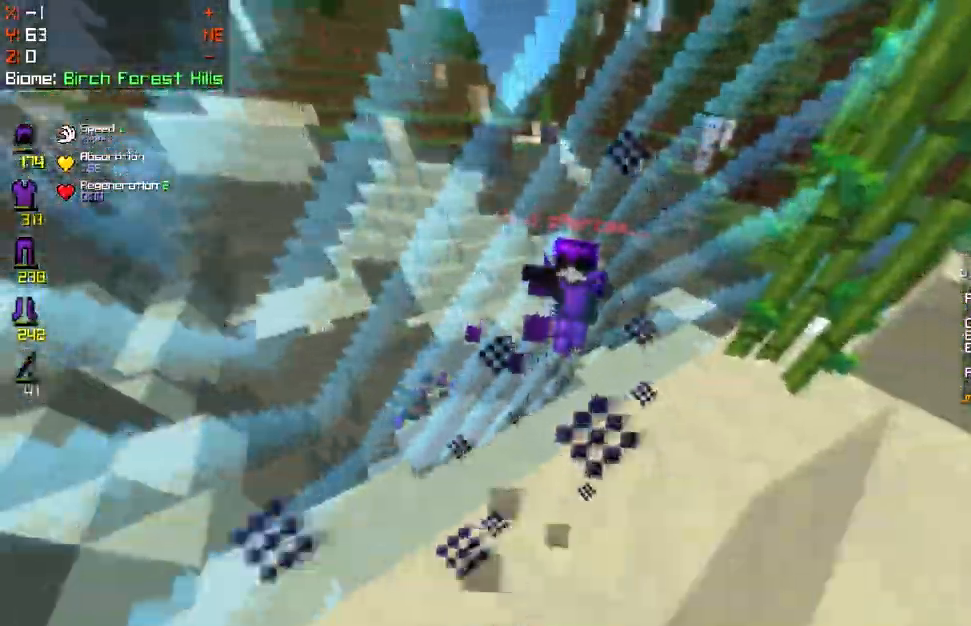
{"keys": ["z"], "mouse": ["left"], "events": [[16, "mouse_left", "down"], [33, "mouse_right", "up"], [233, "d", "up"], [283, "mouse_right", "down"], [317, "mouse_left", "up"], [383, "mouse_left", "down"], [433, "mouse_right", "up"]]}
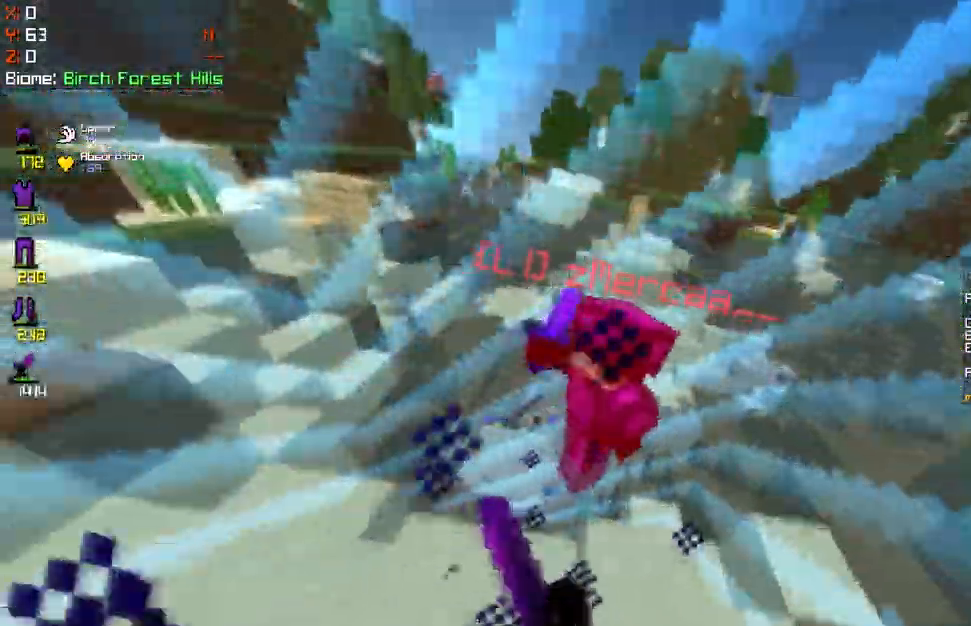
{"keys": ["s"], "mouse": [], "events": [[34, "z", "up"], [50, "q", "down"], [134, "s", "down"], [351, "q", "up"], [467, "mouse_left", "up"]]}